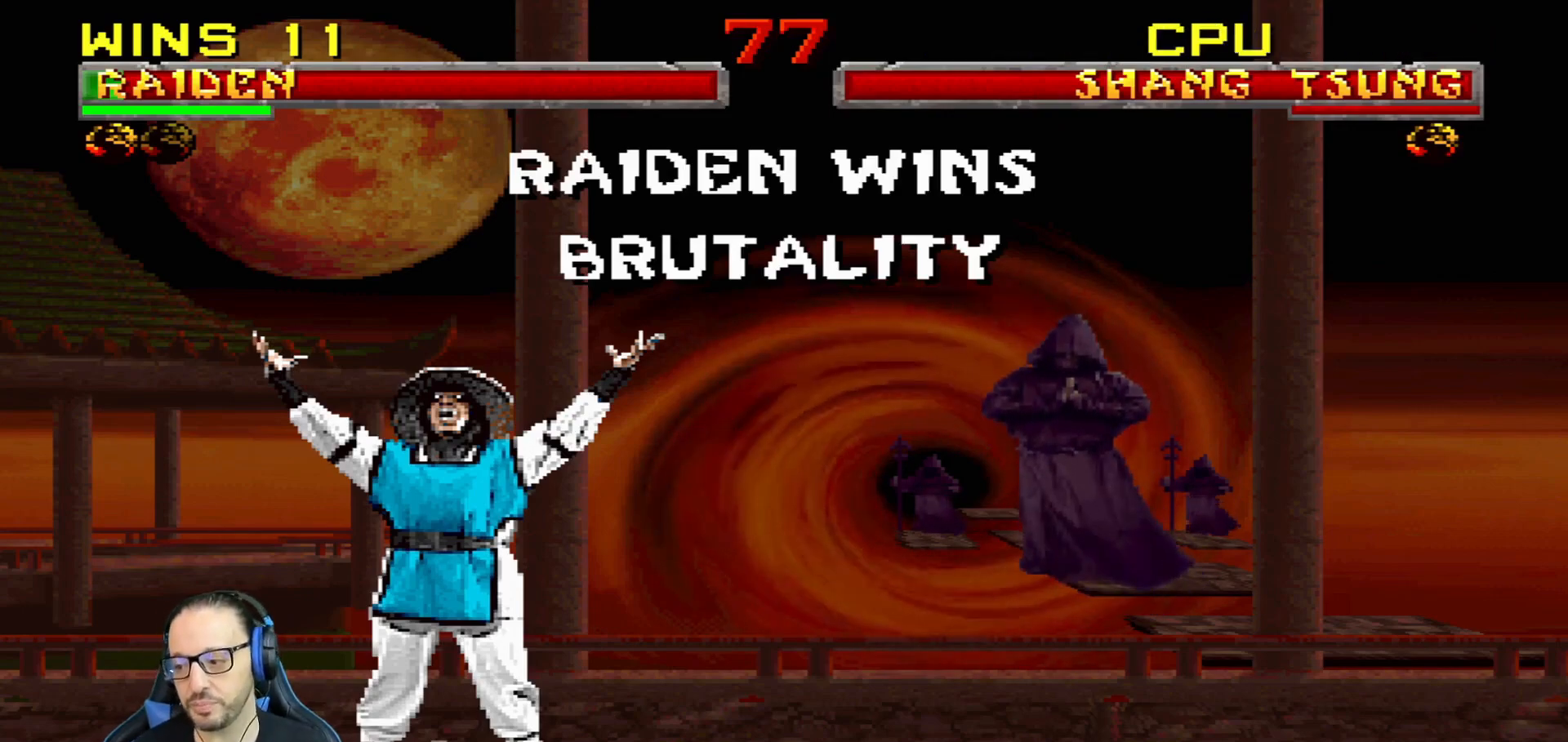
Gameplay with a controller (PlayStation layout); each line is a JSON object with the inputs held at the frame after it. "events" lists button and stick changes between this image and that frame as [ms after this image, input, new state], when the widget could be followed in between.
{"buttons": [], "left_stick": "center", "right_stick": "center", "events": [[267, "CROSS", "down"], [367, "CROSS", "up"]]}
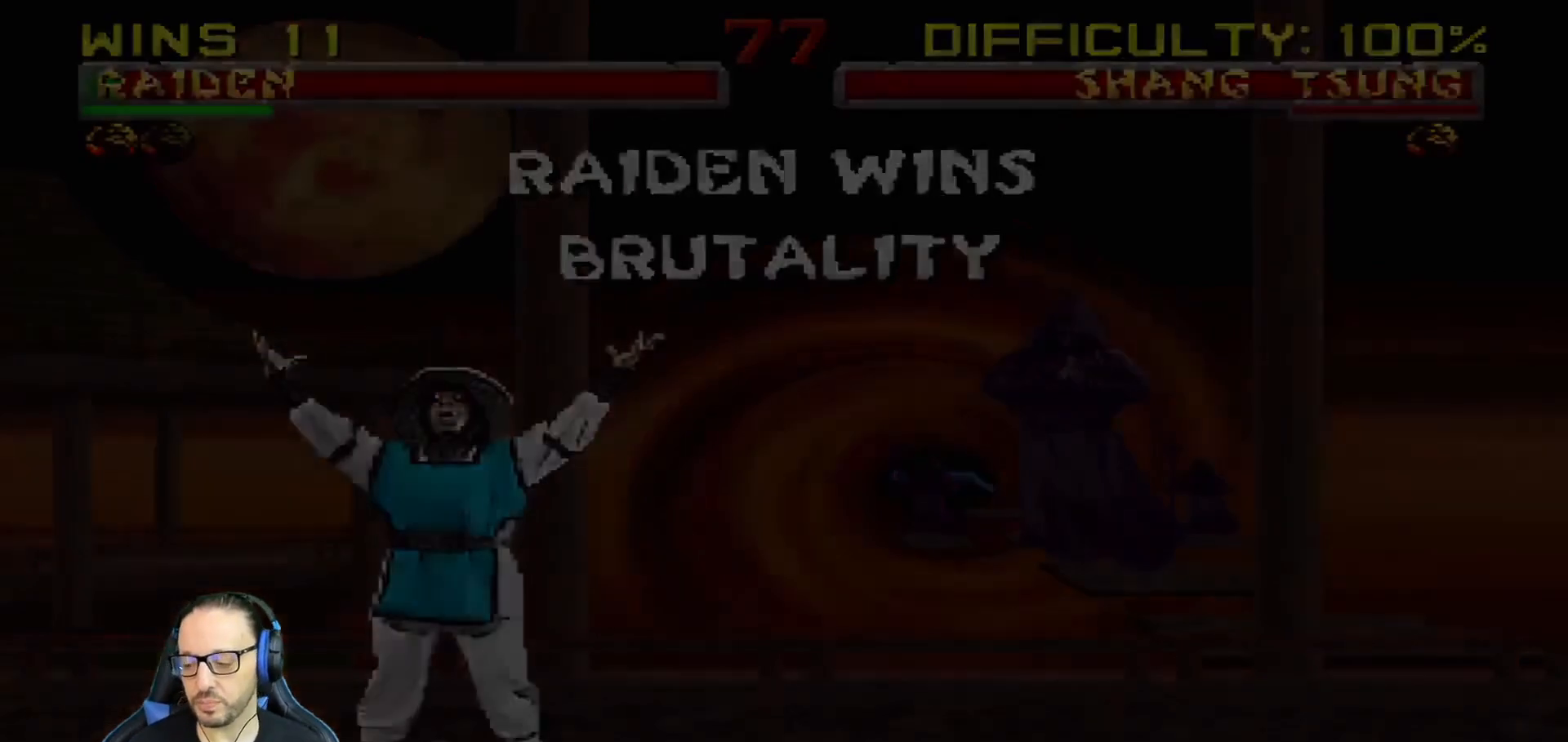
{"buttons": [], "left_stick": "center", "right_stick": "center", "events": []}
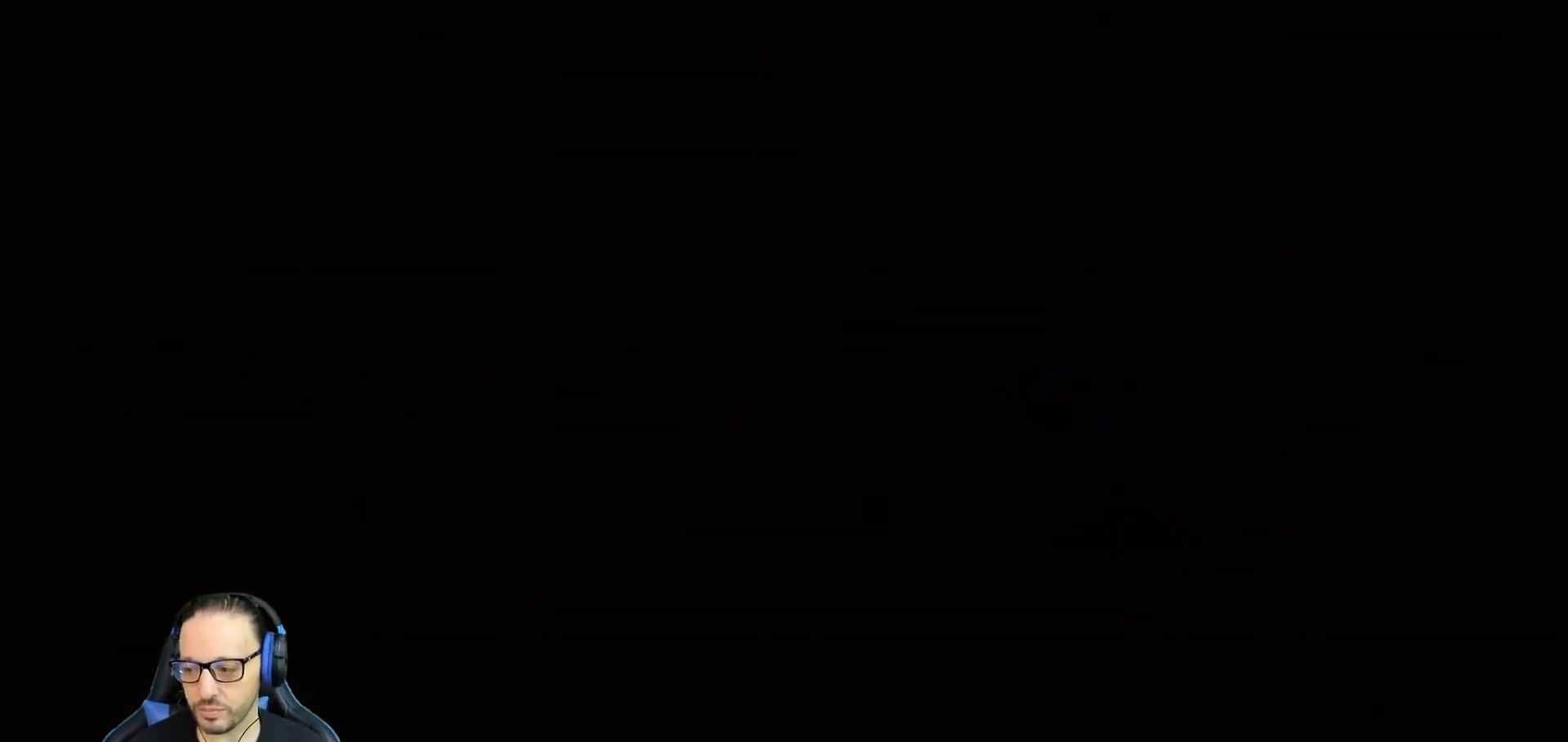
{"buttons": ["CROSS"], "left_stick": "center", "right_stick": "center", "events": [[400, "CROSS", "down"]]}
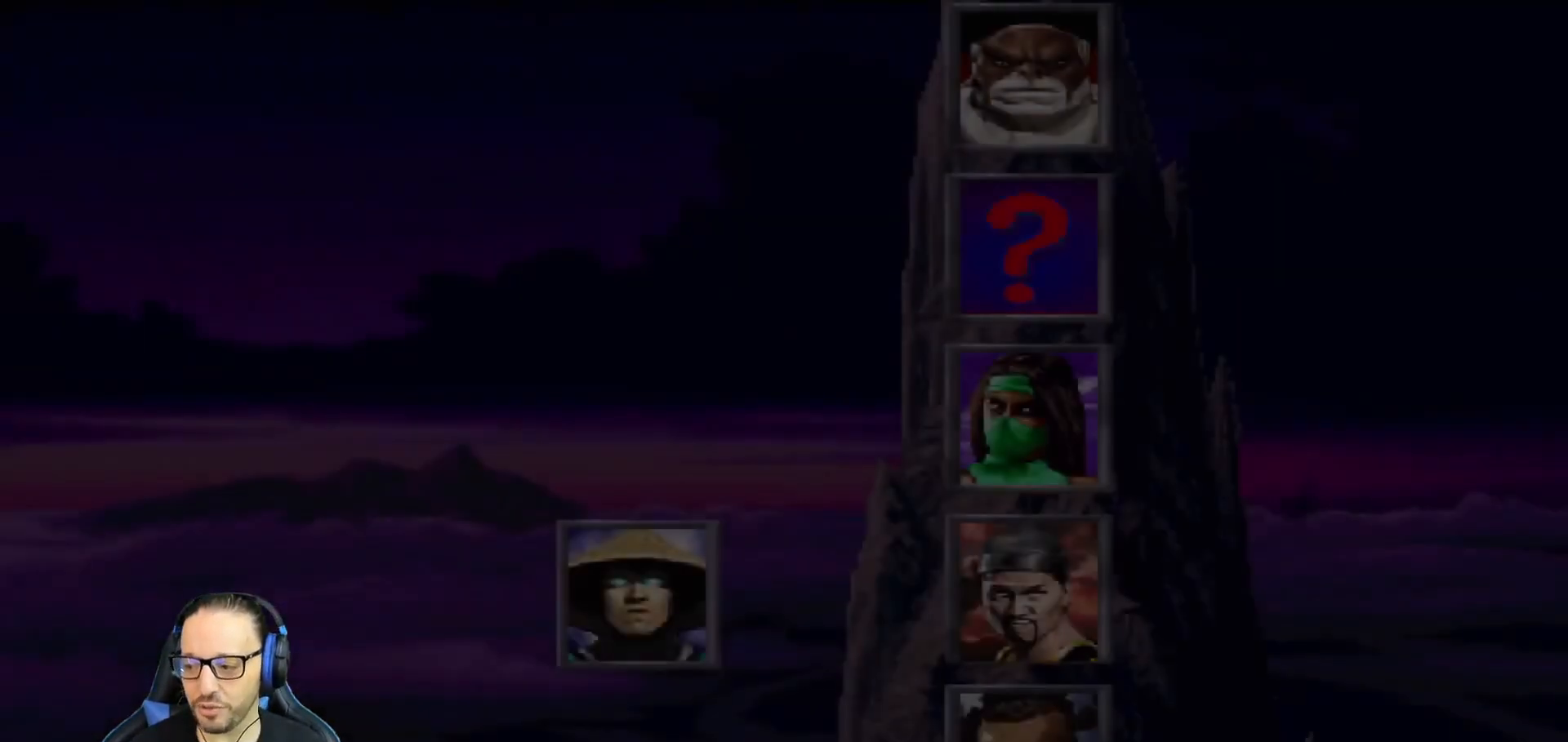
{"buttons": [], "left_stick": "center", "right_stick": "center", "events": [[16, "CROSS", "up"]]}
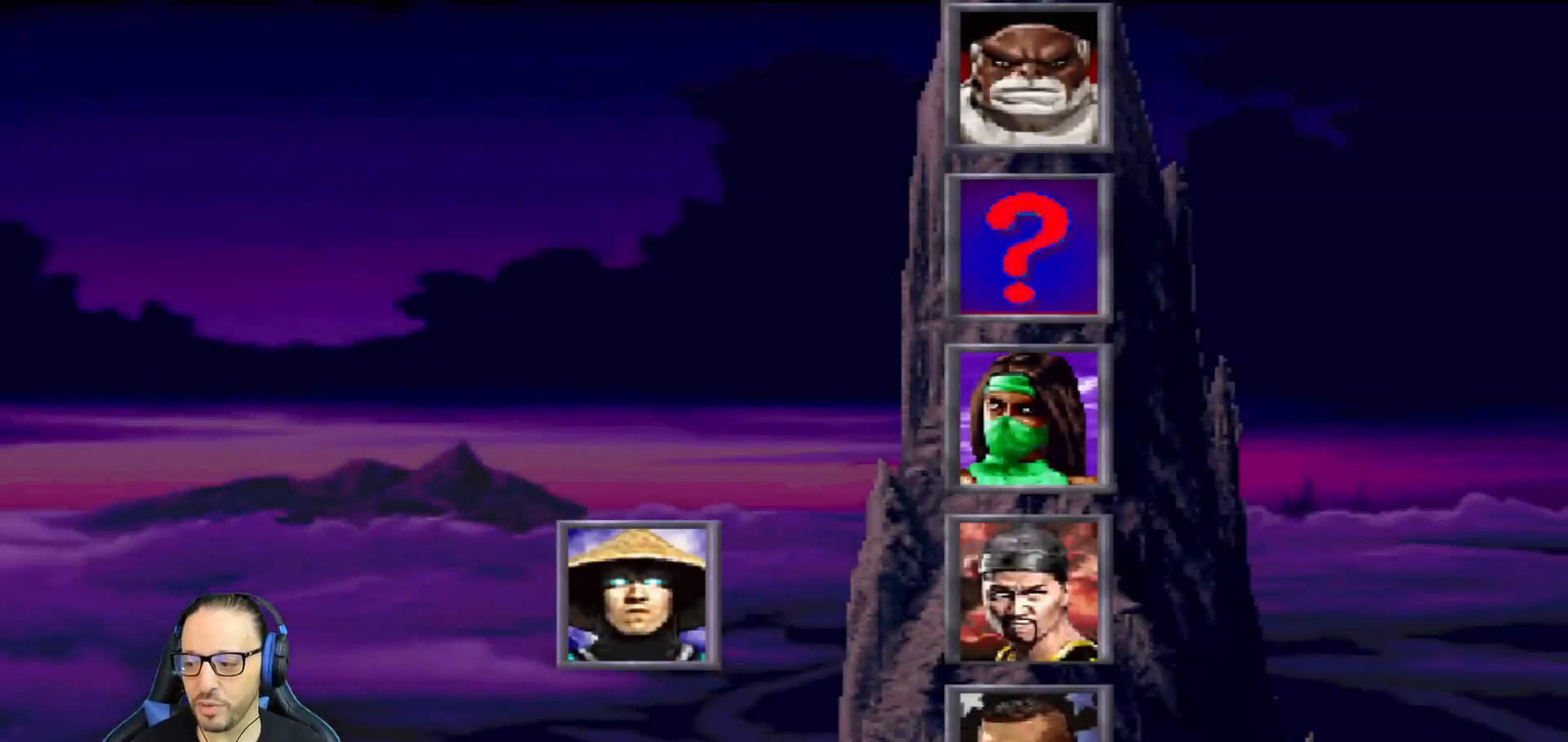
{"buttons": [], "left_stick": "center", "right_stick": "center", "events": [[267, "CROSS", "down"], [417, "CROSS", "up"]]}
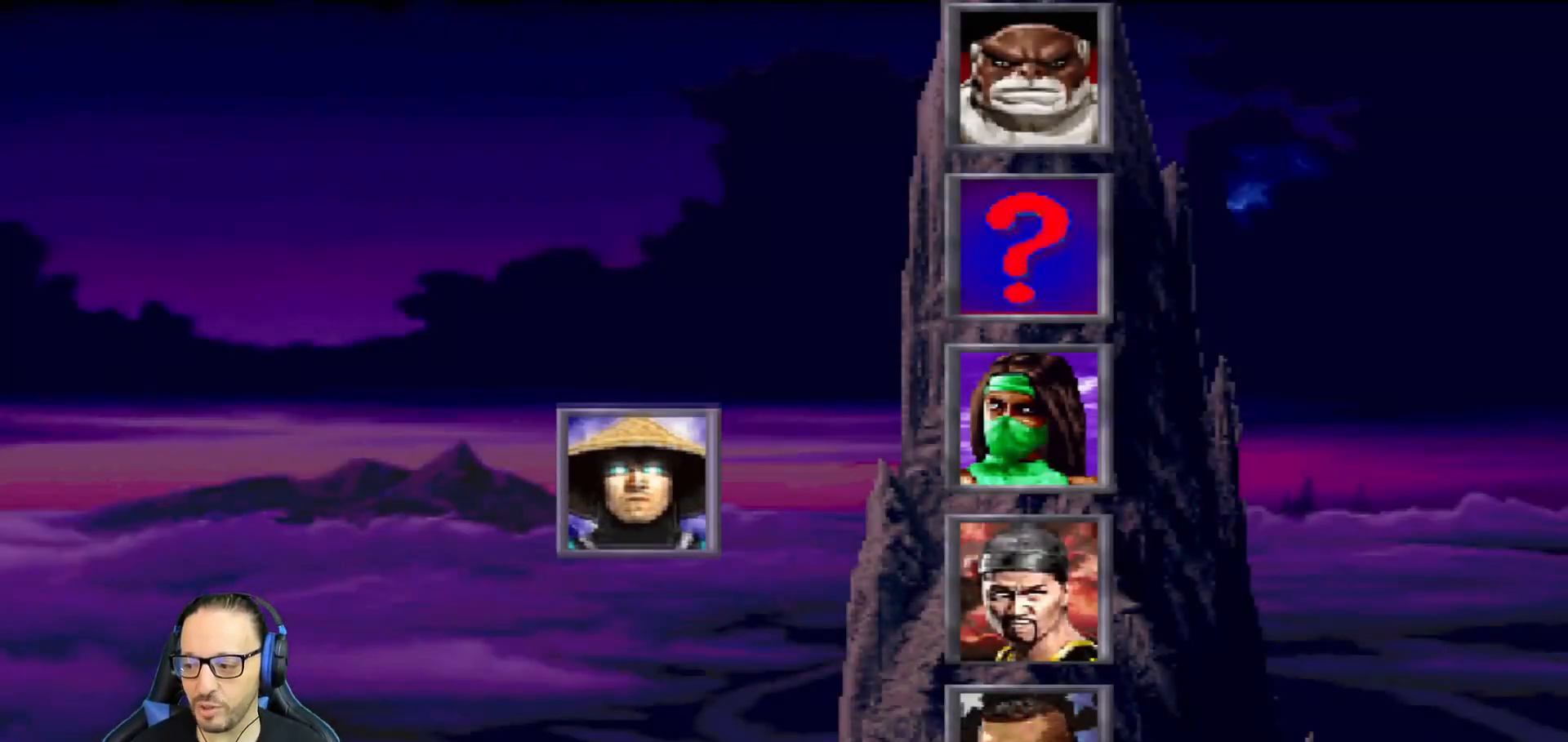
{"buttons": [], "left_stick": "center", "right_stick": "center", "events": []}
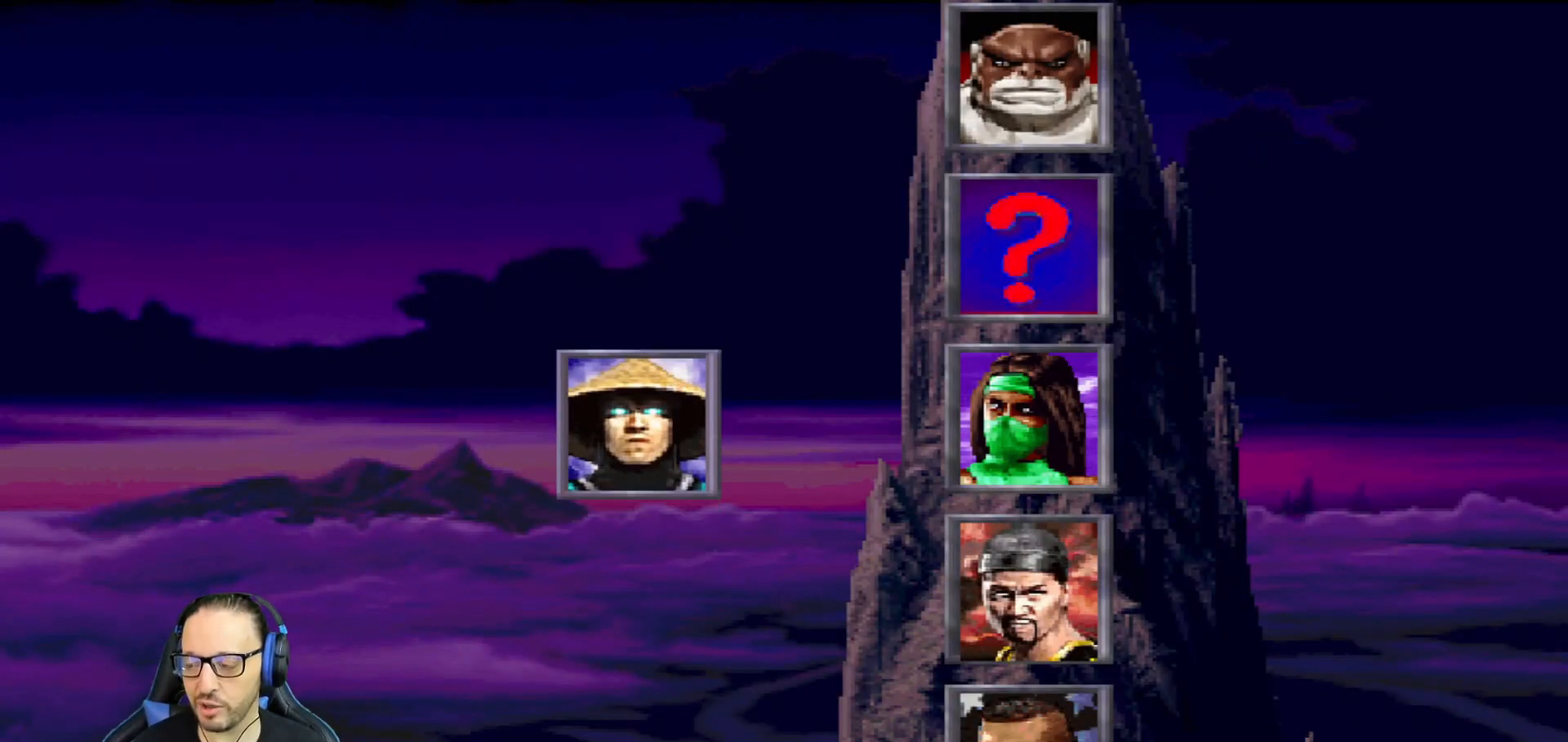
{"buttons": [], "left_stick": "center", "right_stick": "center", "events": []}
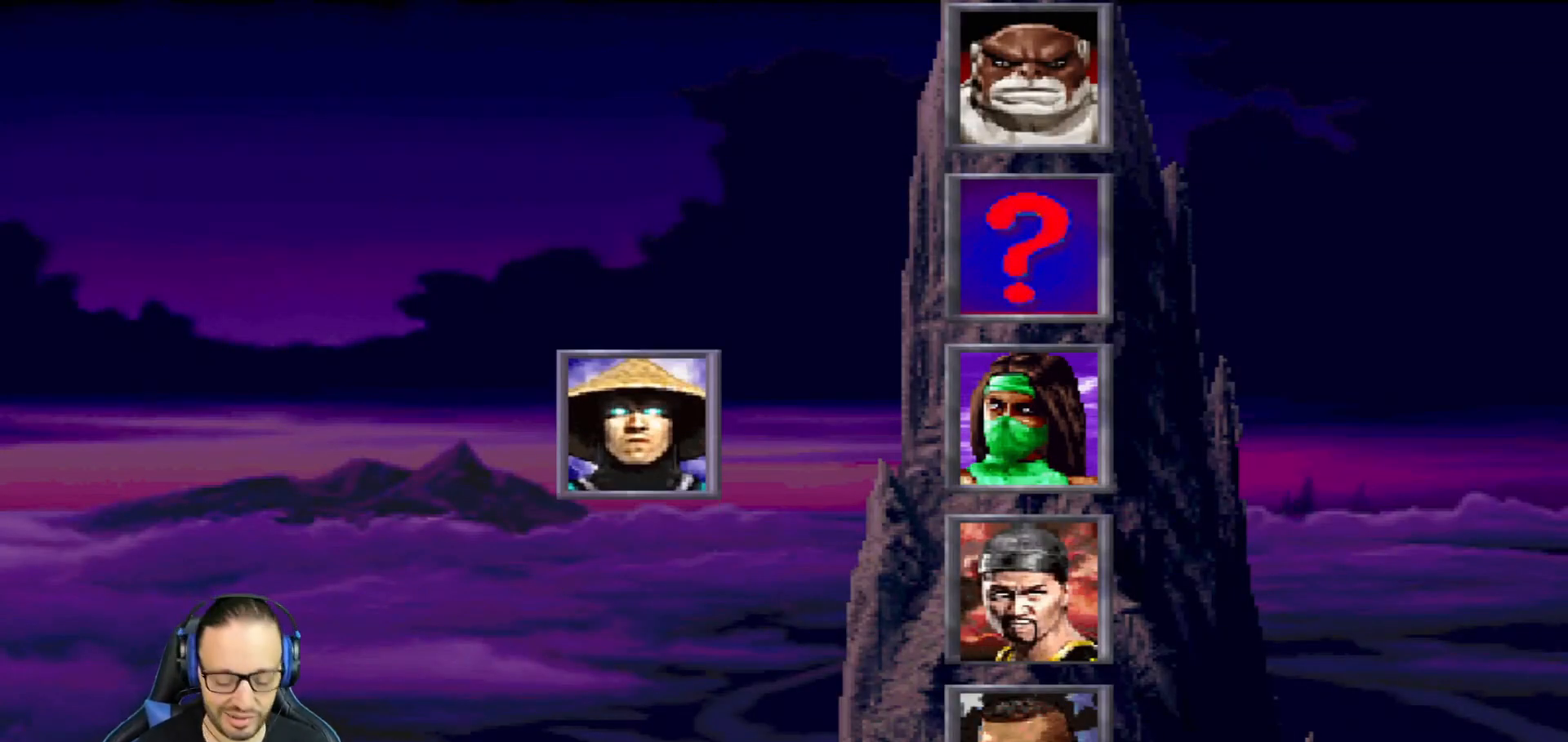
{"buttons": [], "left_stick": "center", "right_stick": "center"}
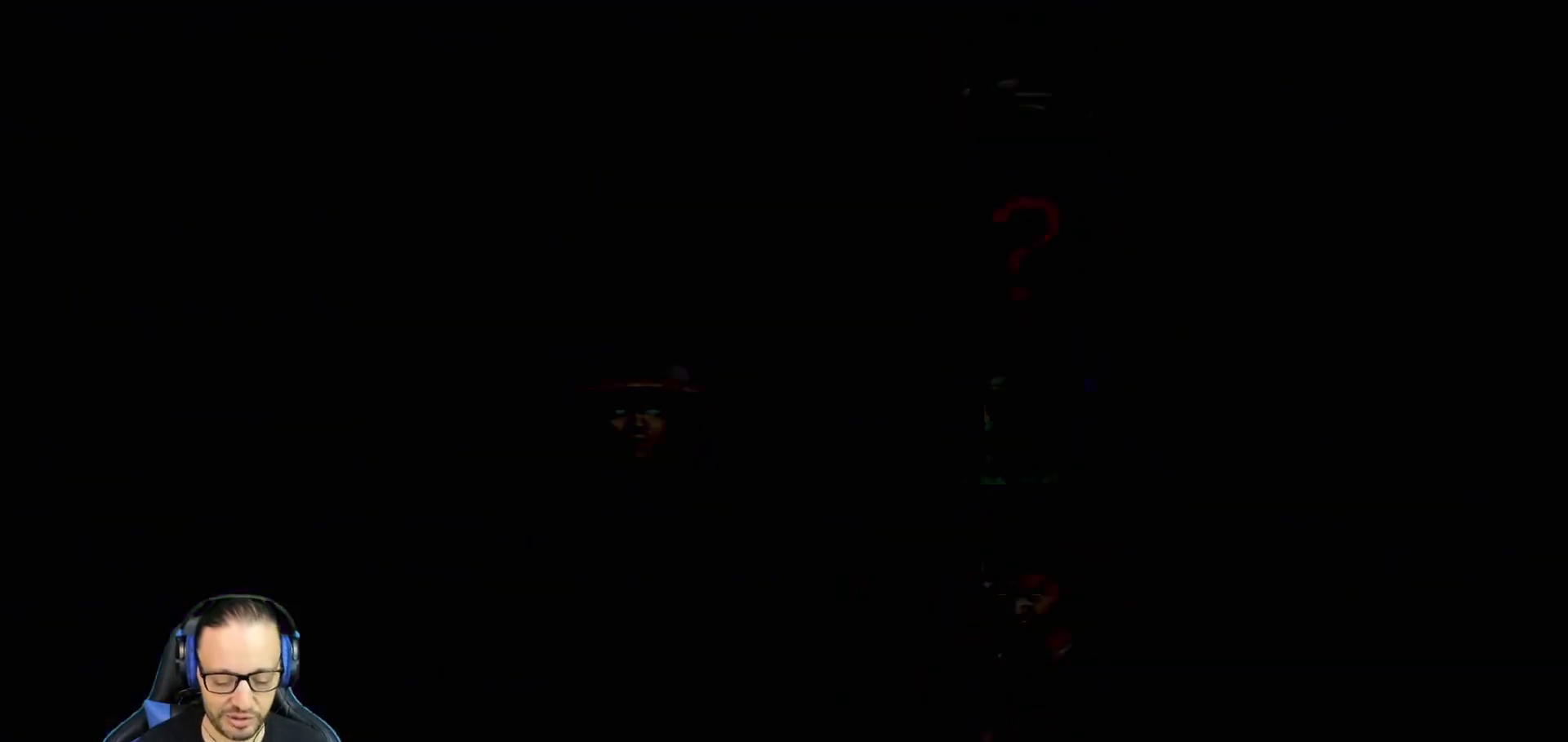
{"buttons": [], "left_stick": "center", "right_stick": "center", "events": []}
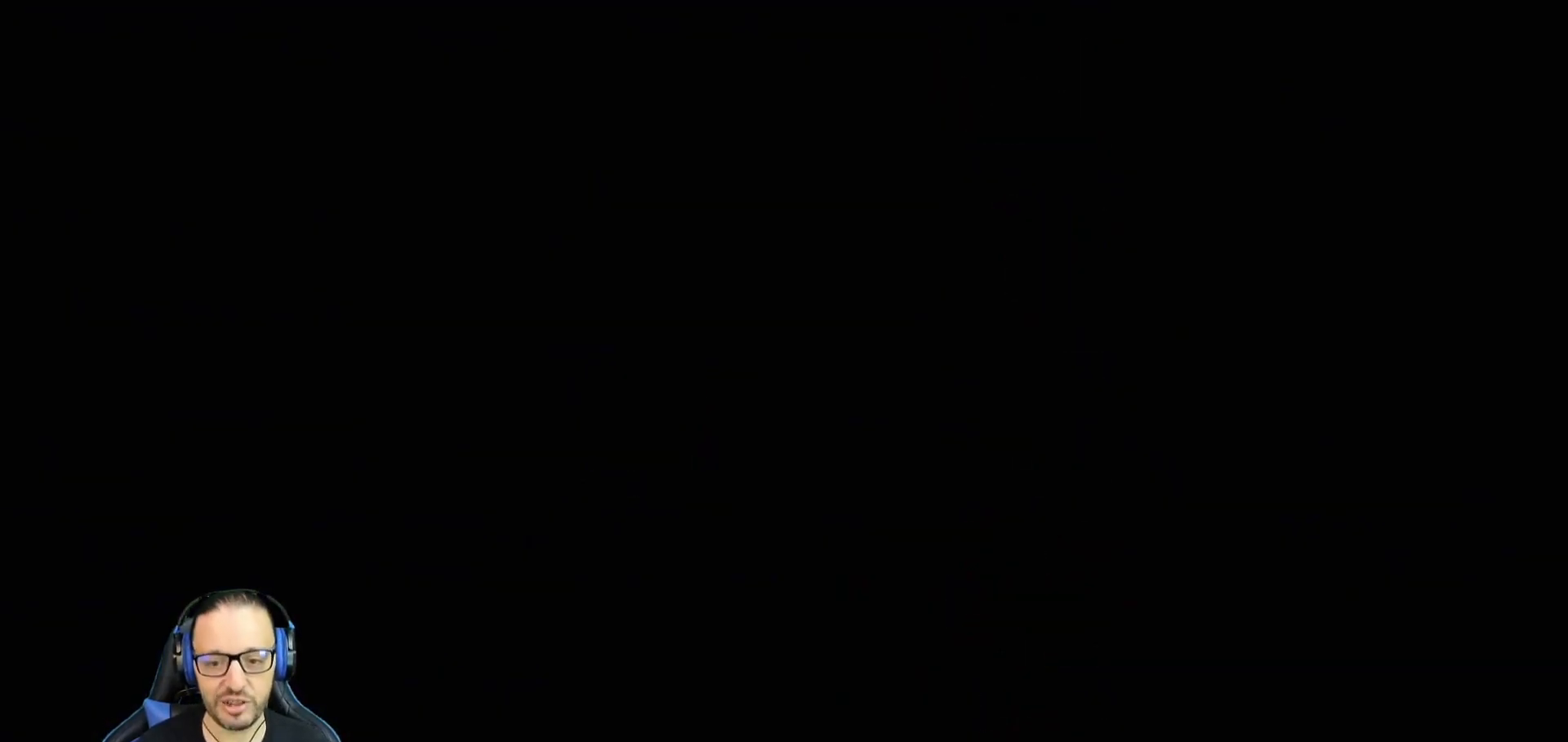
{"buttons": [], "left_stick": "center", "right_stick": "center", "events": []}
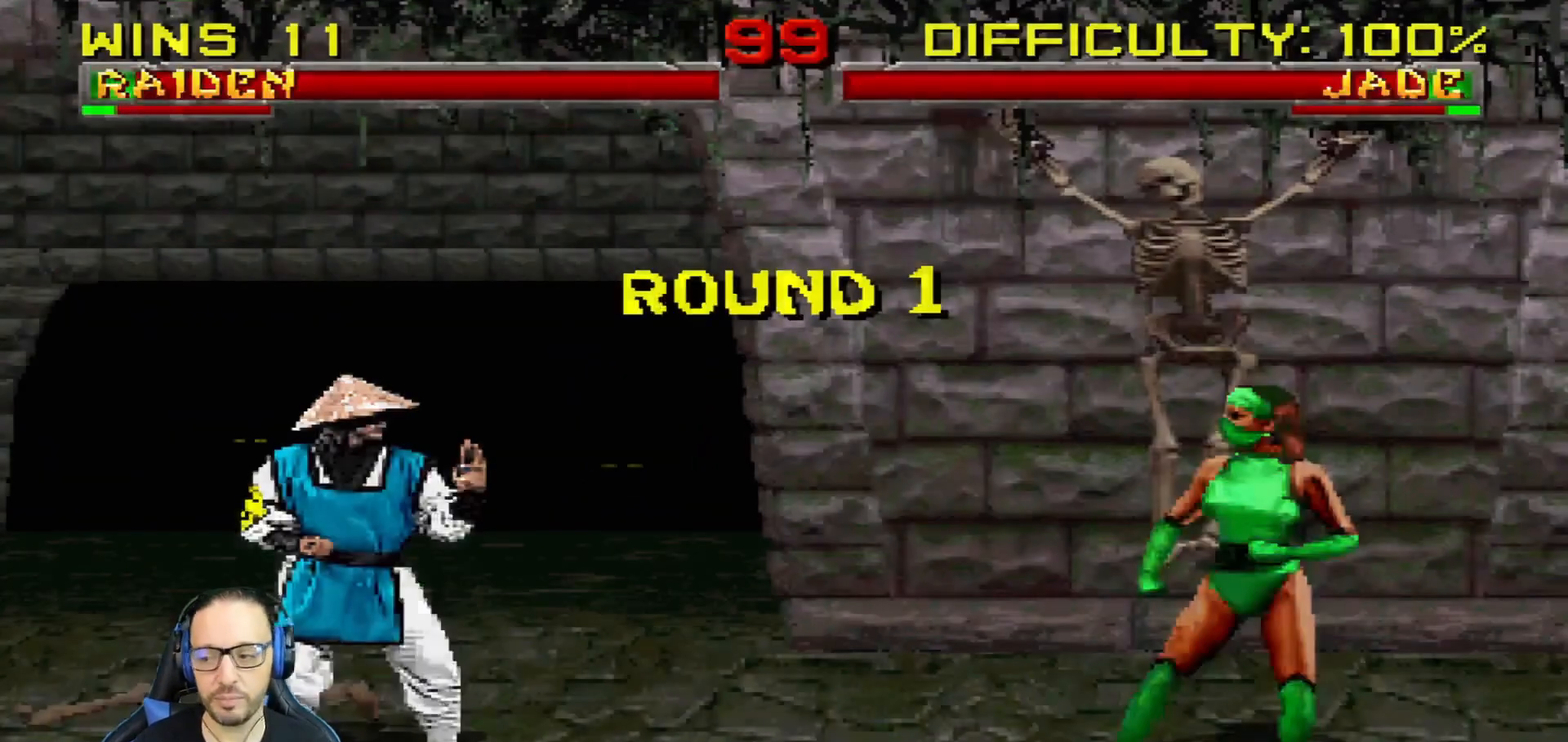
{"buttons": ["CROSS"], "left_stick": "center", "right_stick": "center", "events": [[467, "CROSS", "down"]]}
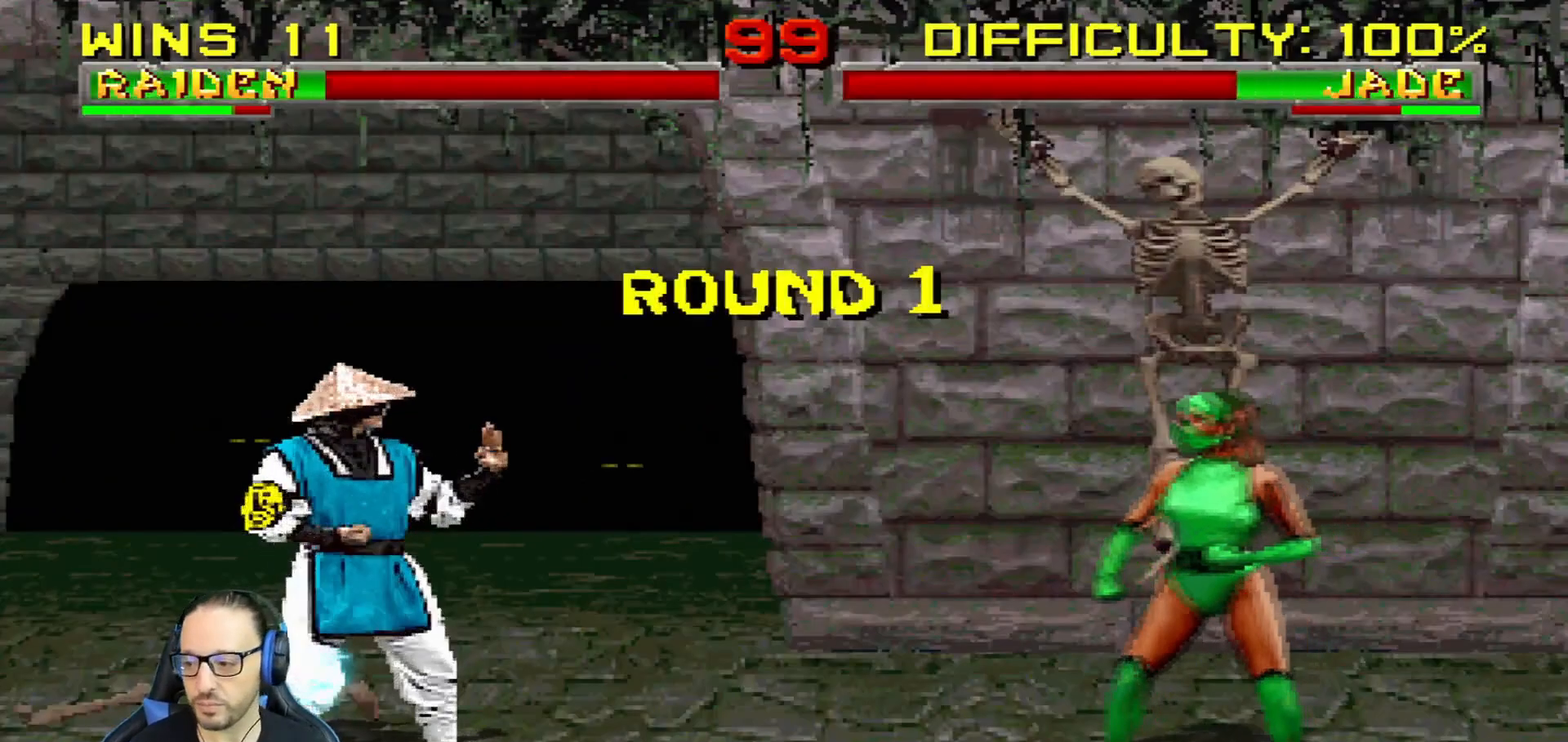
{"buttons": ["R1"], "left_stick": "center", "right_stick": "center", "events": [[116, "CROSS", "up"], [433, "R1", "down"]]}
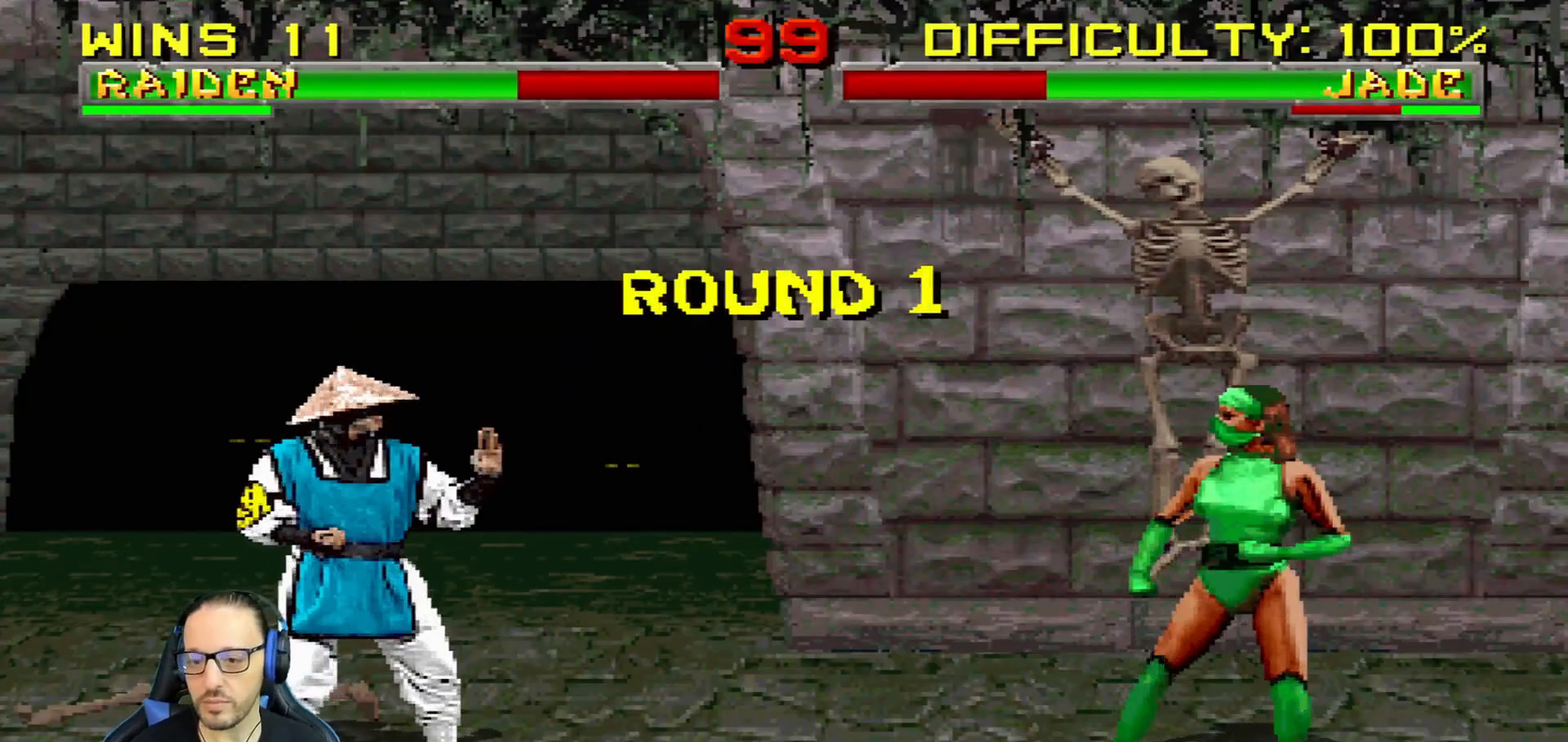
{"buttons": ["DPAD_LEFT"], "left_stick": "center", "right_stick": "center", "events": [[117, "R1", "up"], [384, "DPAD_LEFT", "down"]]}
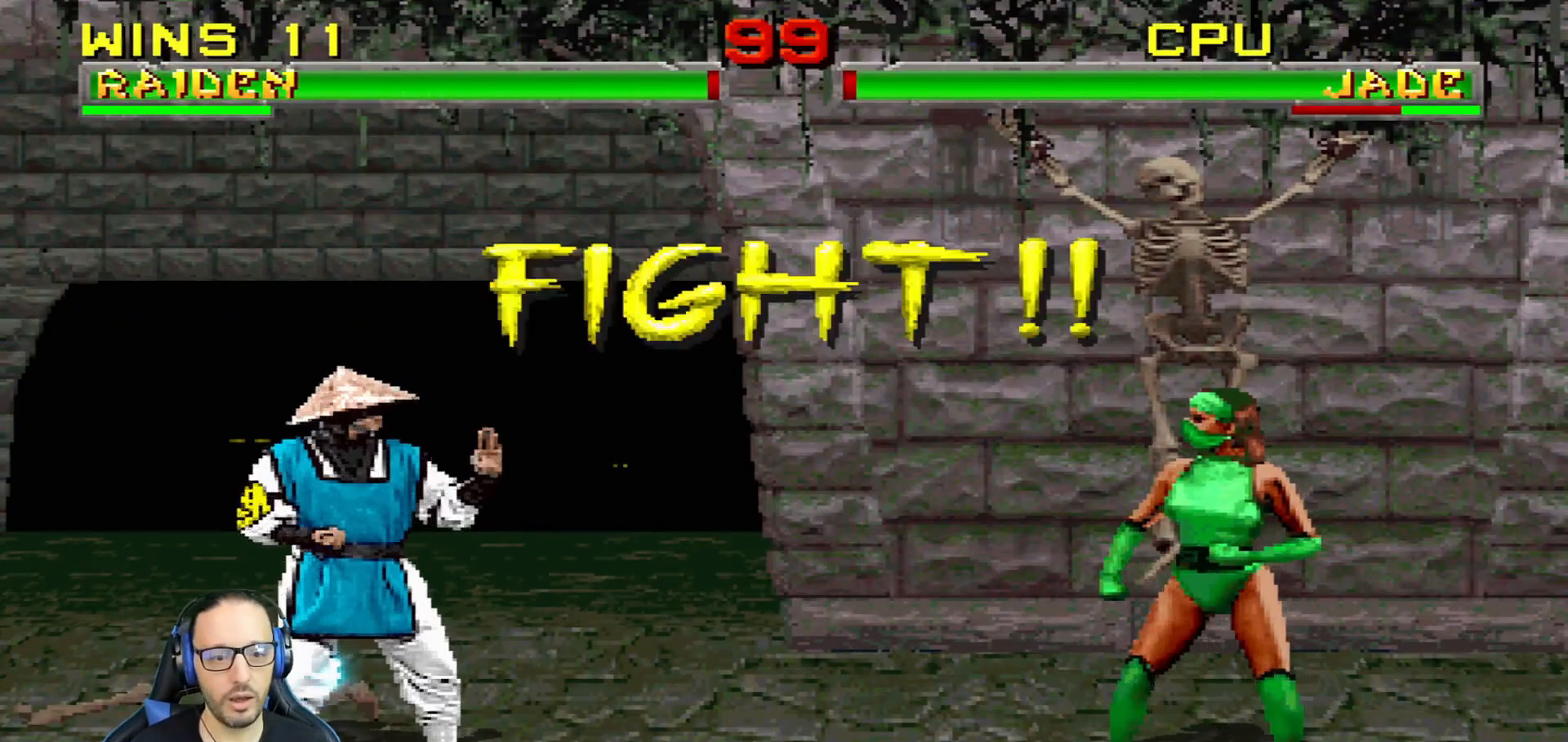
{"buttons": [], "left_stick": "center", "right_stick": "center", "events": [[33, "DPAD_LEFT", "up"]]}
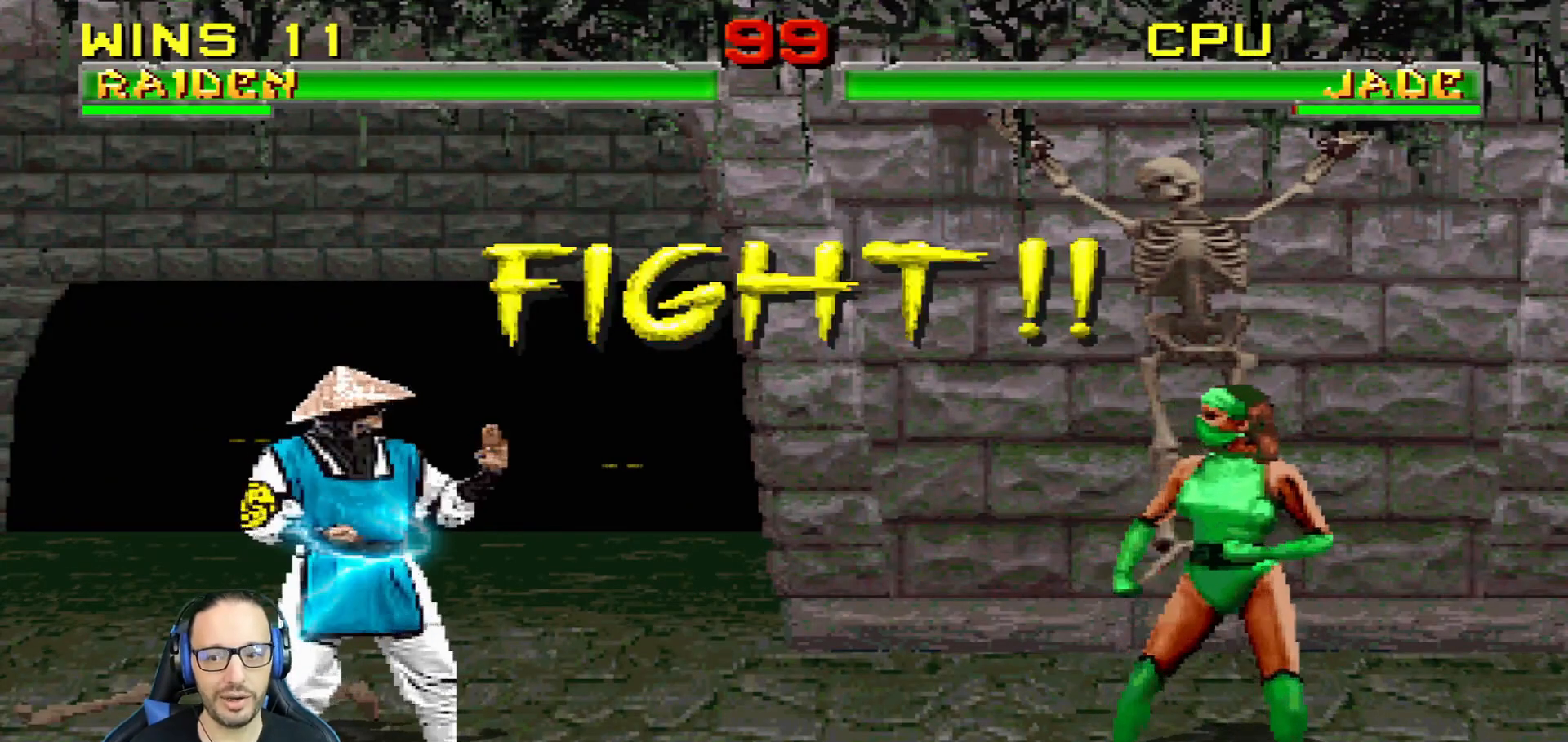
{"buttons": ["L1", "DPAD_UP", "DPAD_LEFT"], "left_stick": "center", "right_stick": "center", "events": [[83, "DPAD_LEFT", "down"], [400, "L1", "down"], [417, "DPAD_UP", "down"]]}
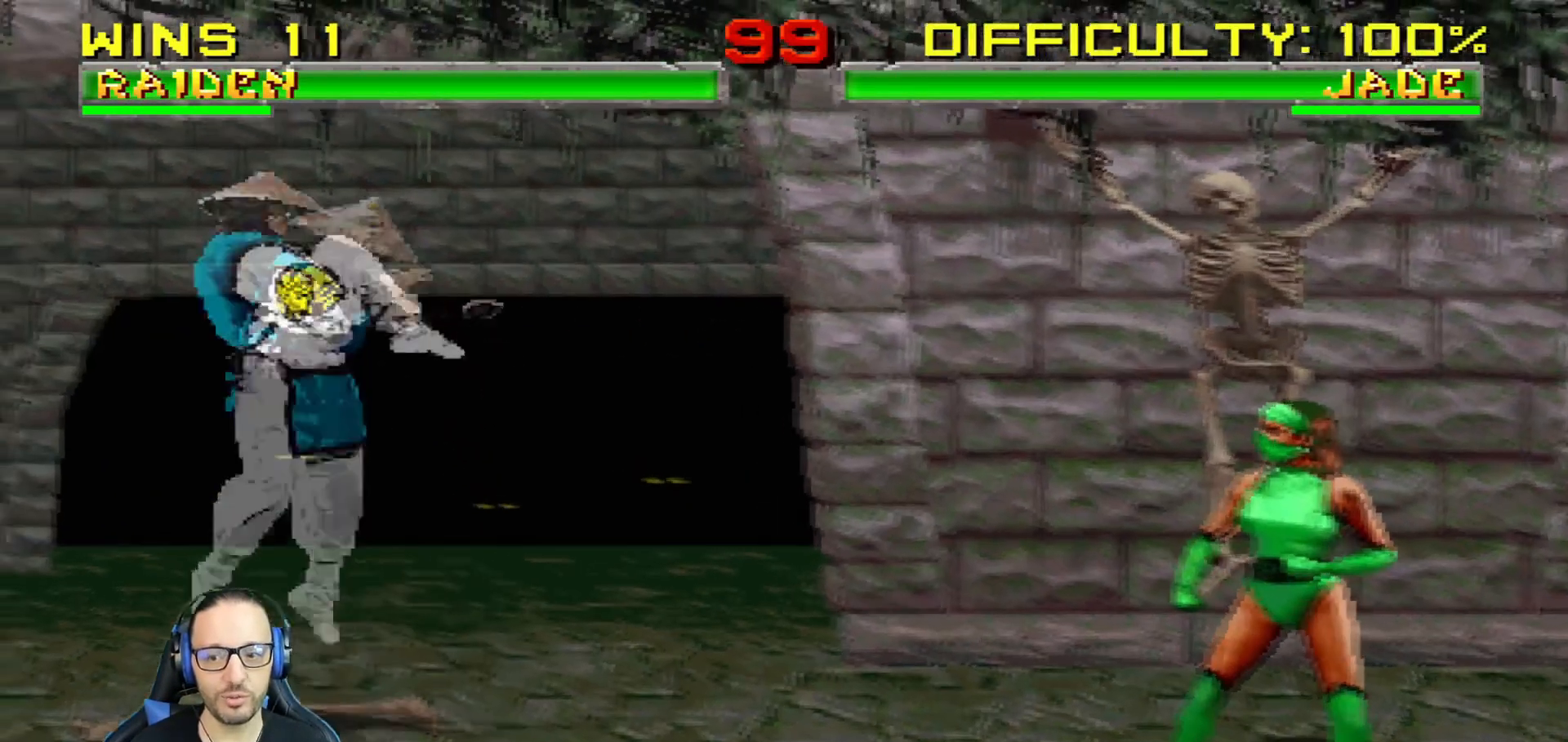
{"buttons": ["DPAD_DOWN", "DPAD_LEFT"], "left_stick": "center", "right_stick": "center", "events": [[116, "TRIANGLE", "down"], [216, "DPAD_LEFT", "up"], [216, "DPAD_UP", "up"], [216, "L1", "up"], [283, "TRIANGLE", "up"], [467, "DPAD_DOWN", "down"], [500, "DPAD_LEFT", "down"]]}
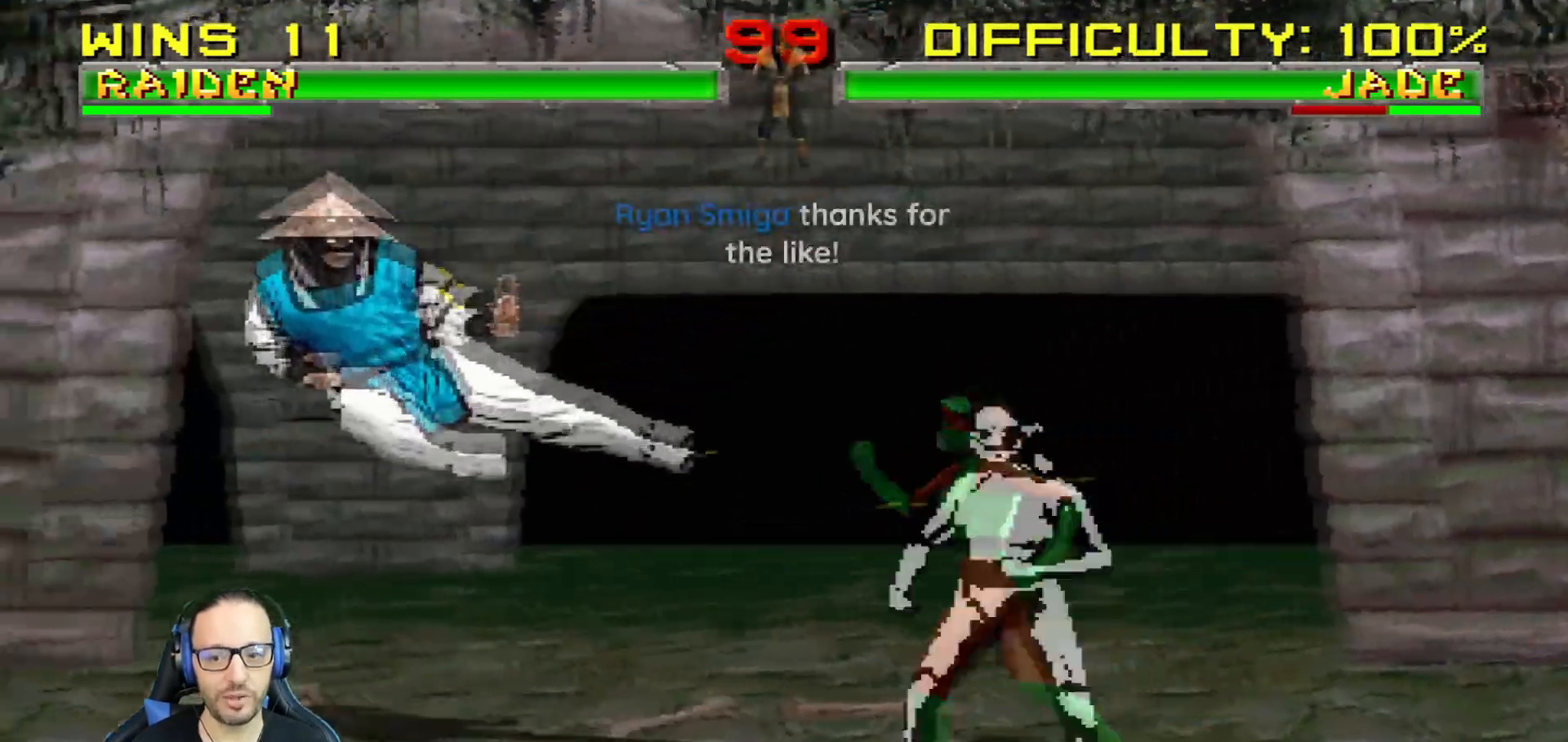
{"buttons": ["L1", "R1", "DPAD_DOWN", "DPAD_LEFT"], "left_stick": "center", "right_stick": "center", "events": [[50, "CROSS", "down"], [50, "DPAD_DOWN", "up"], [67, "DPAD_LEFT", "up"], [167, "R1", "down"], [184, "CROSS", "up"], [300, "DPAD_DOWN", "down"], [334, "DPAD_LEFT", "down"], [334, "L1", "down"]]}
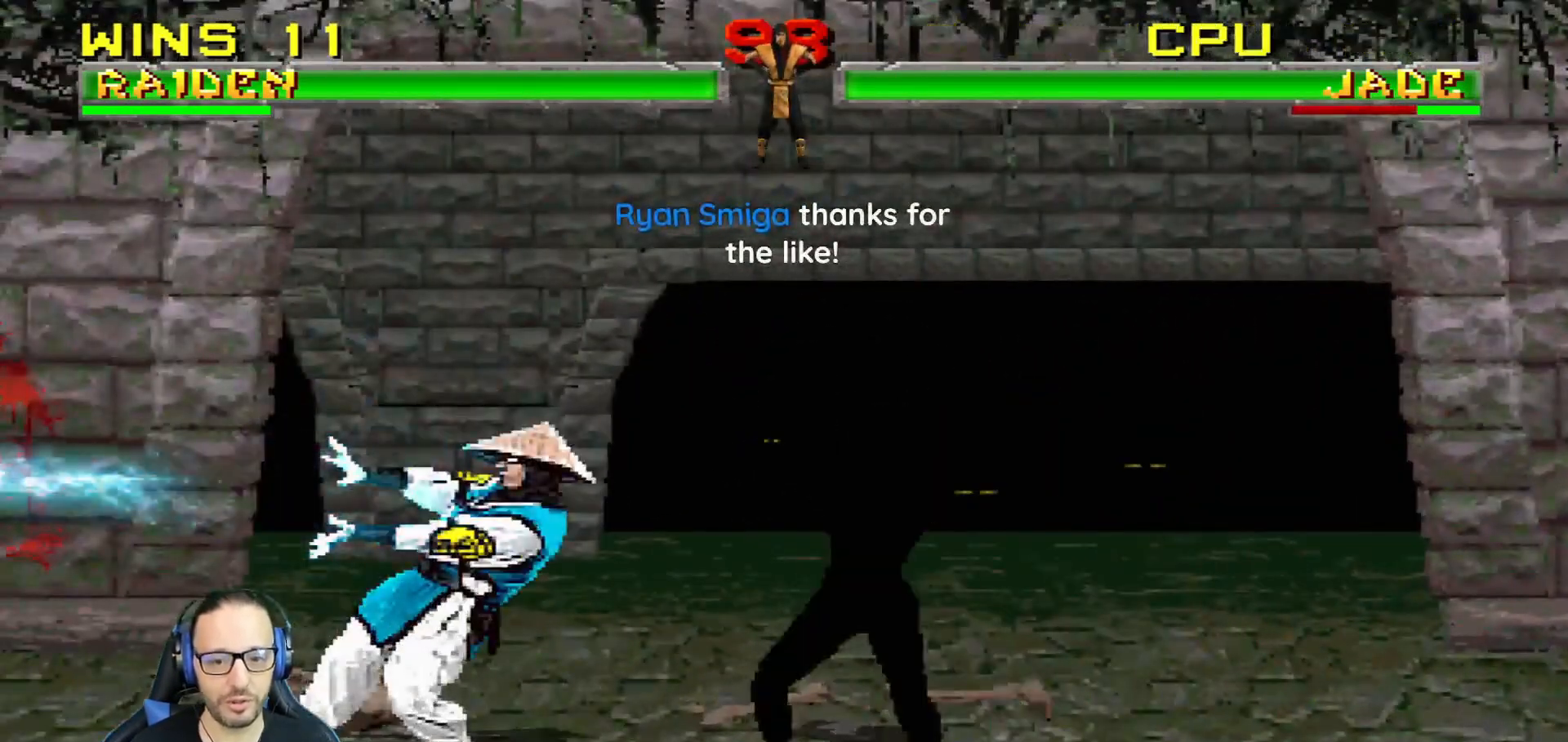
{"buttons": ["DPAD_RIGHT"], "left_stick": "center", "right_stick": "center", "events": [[16, "DPAD_LEFT", "up"], [33, "DPAD_DOWN", "up"], [50, "L1", "up"], [116, "R1", "up"], [467, "DPAD_RIGHT", "down"]]}
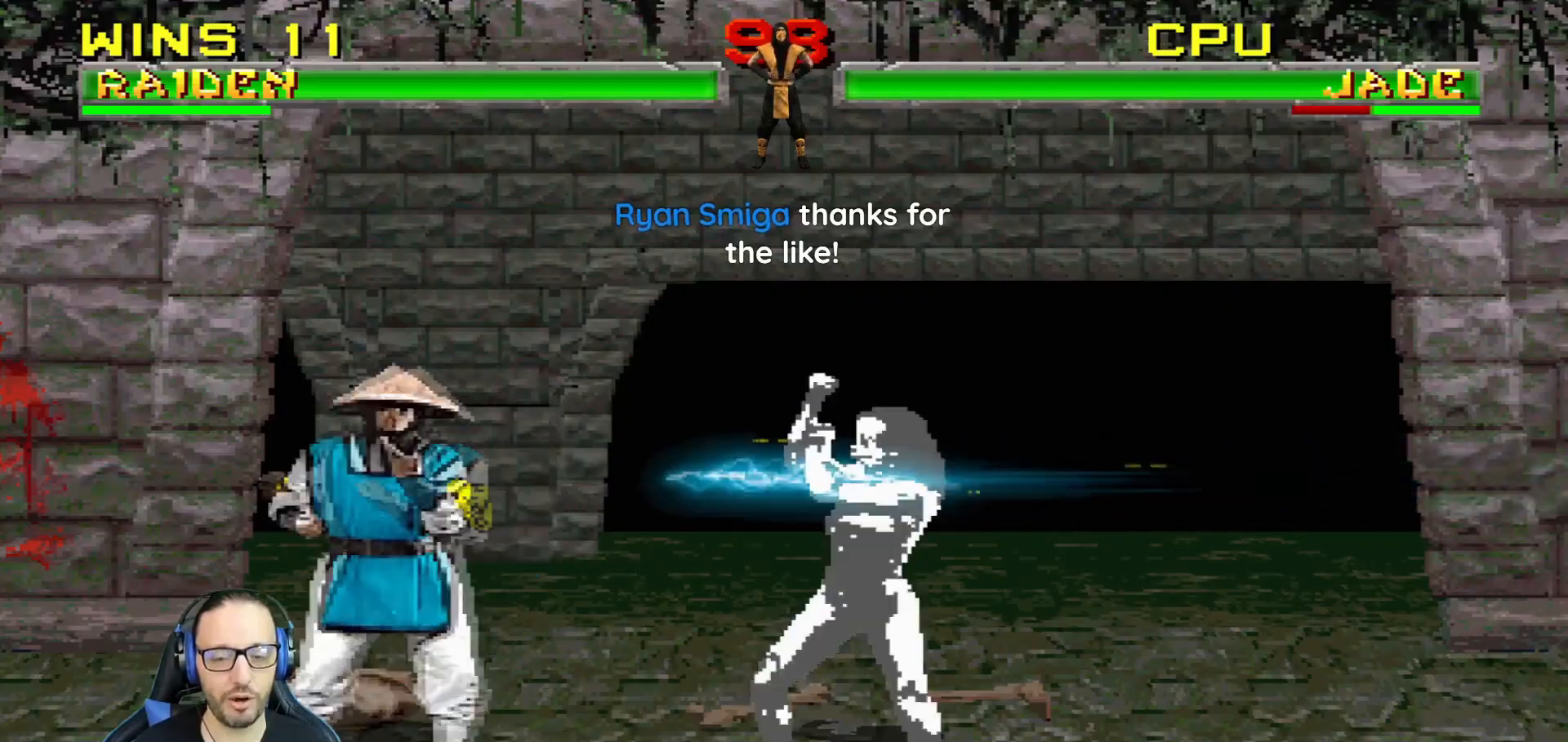
{"buttons": ["L1", "DPAD_LEFT"], "left_stick": "center", "right_stick": "center", "events": [[17, "L1", "down"], [67, "DPAD_UP", "down"], [417, "DPAD_RIGHT", "up"], [417, "DPAD_UP", "up"], [434, "DPAD_LEFT", "down"]]}
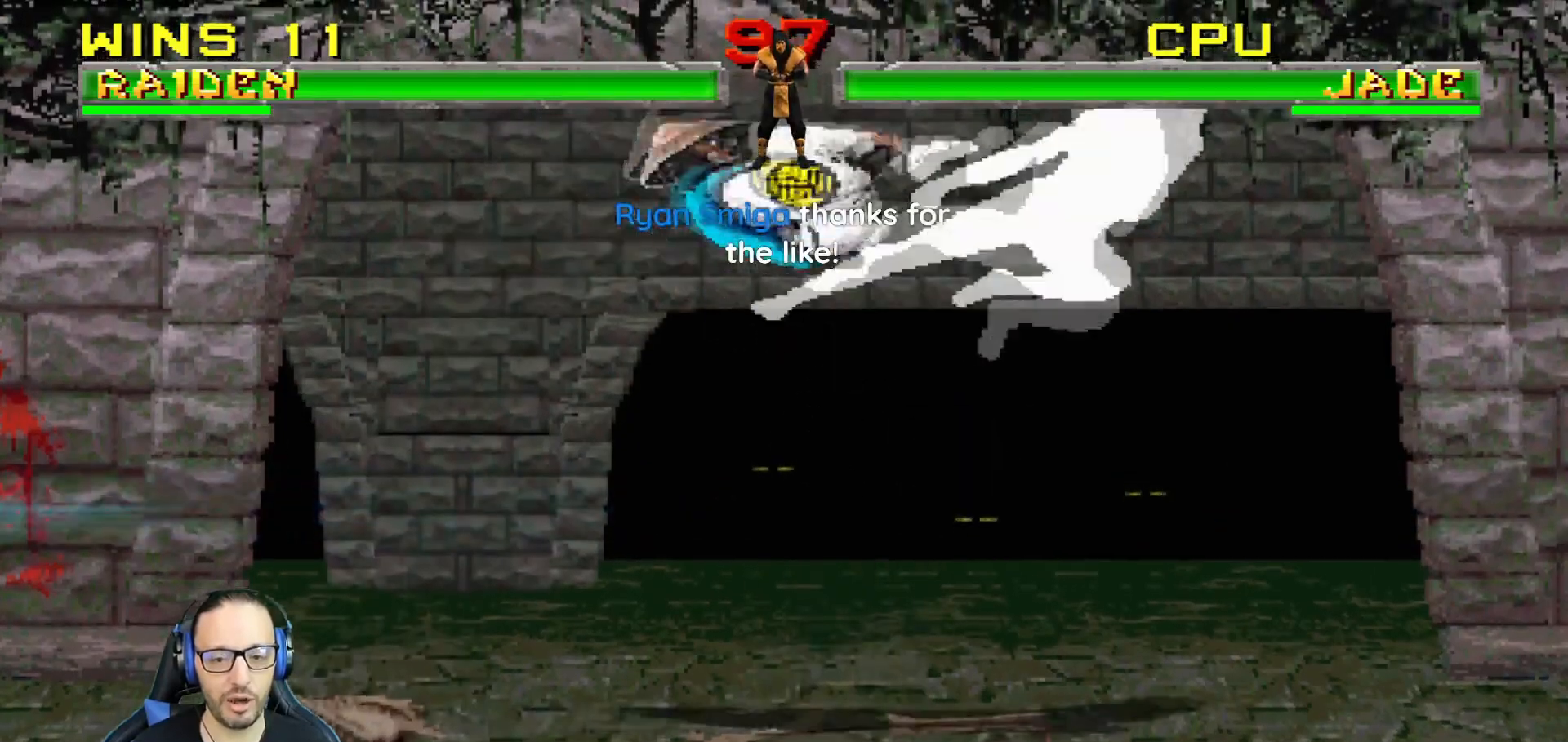
{"buttons": ["L1", "R1", "DPAD_DOWN", "DPAD_LEFT"], "left_stick": "center", "right_stick": "center", "events": [[100, "SQUARE", "down"], [150, "DPAD_DOWN", "down"], [183, "DPAD_LEFT", "up"], [250, "SQUARE", "up"], [300, "L1", "up"], [300, "R1", "down"], [333, "L1", "down"], [350, "DPAD_LEFT", "down"]]}
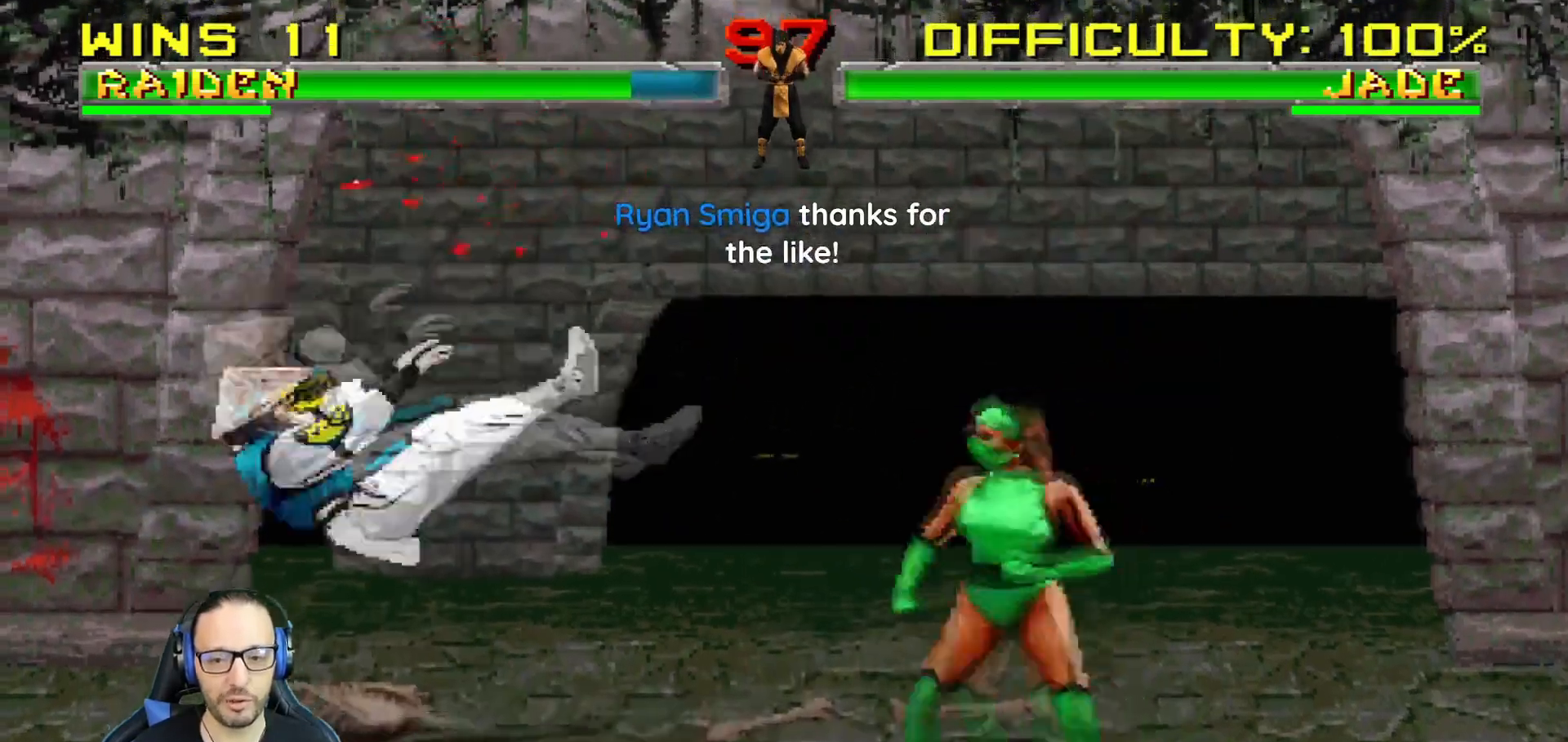
{"buttons": ["L1", "R1", "DPAD_DOWN", "DPAD_LEFT"], "left_stick": "center", "right_stick": "center", "events": []}
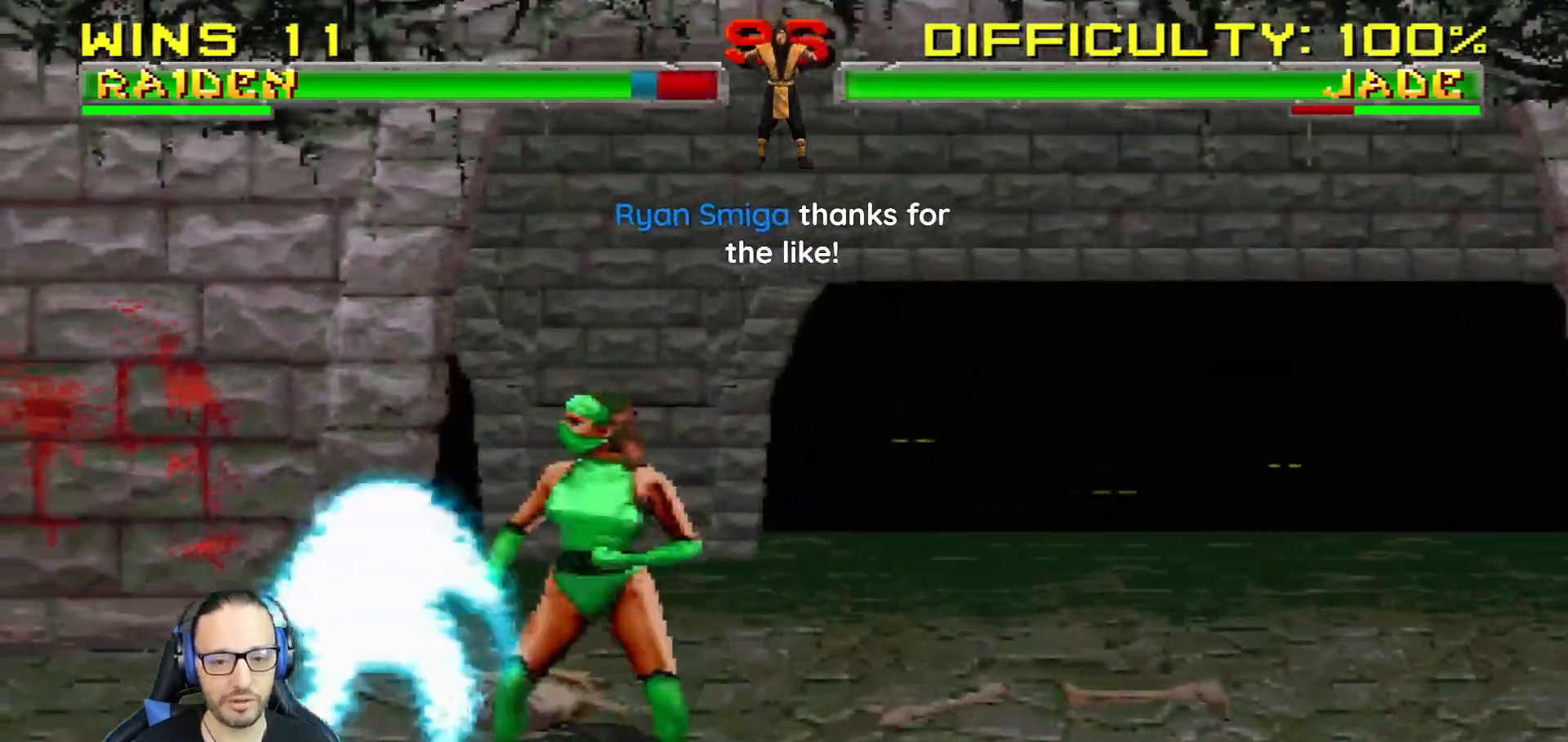
{"buttons": ["L1", "R1", "DPAD_DOWN", "DPAD_LEFT"], "left_stick": "center", "right_stick": "center", "events": []}
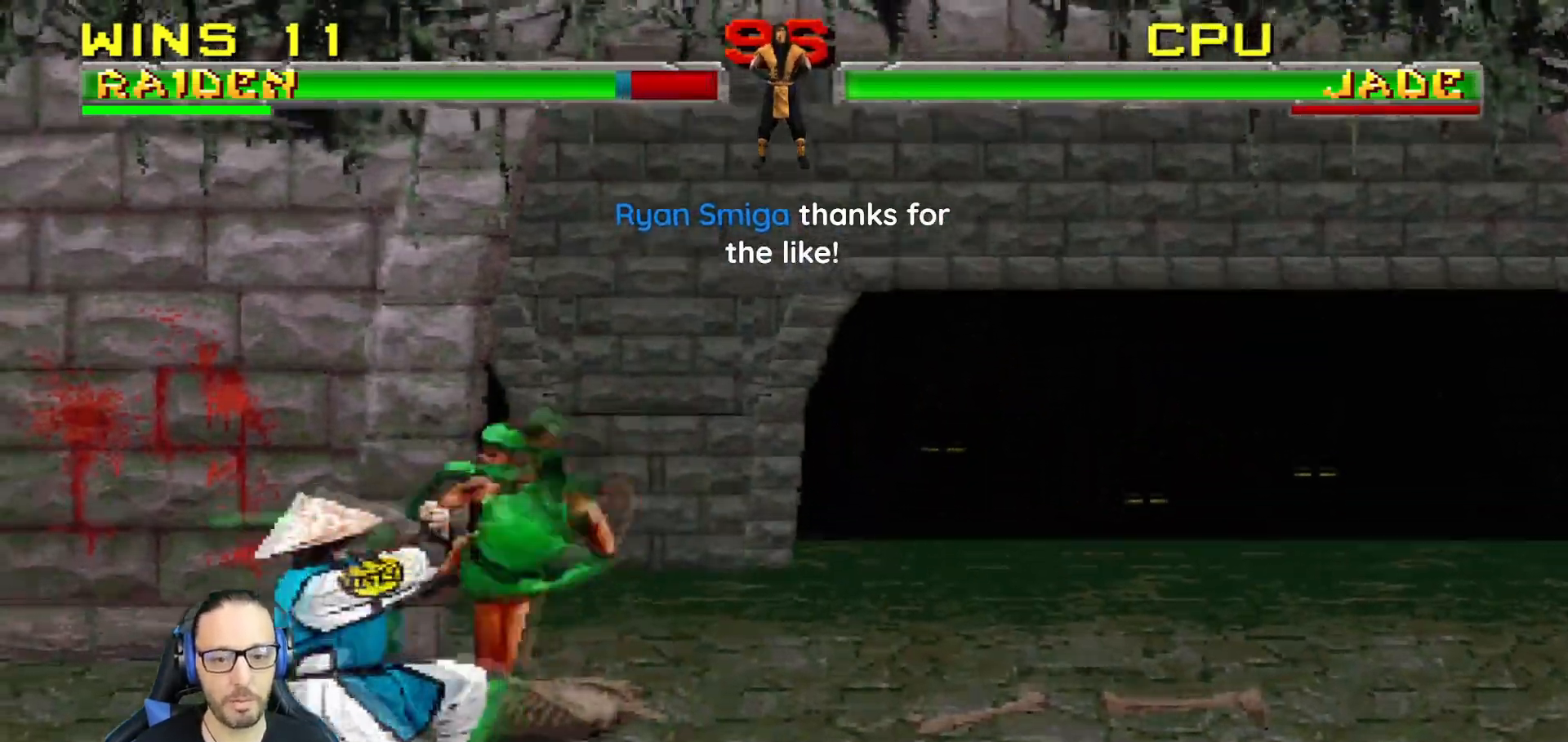
{"buttons": ["TRIANGLE", "L1", "R1", "DPAD_DOWN"], "left_stick": "center", "right_stick": "center", "events": [[184, "TRIANGLE", "down"], [200, "CIRCLE", "down"], [350, "CIRCLE", "up"], [484, "DPAD_LEFT", "up"]]}
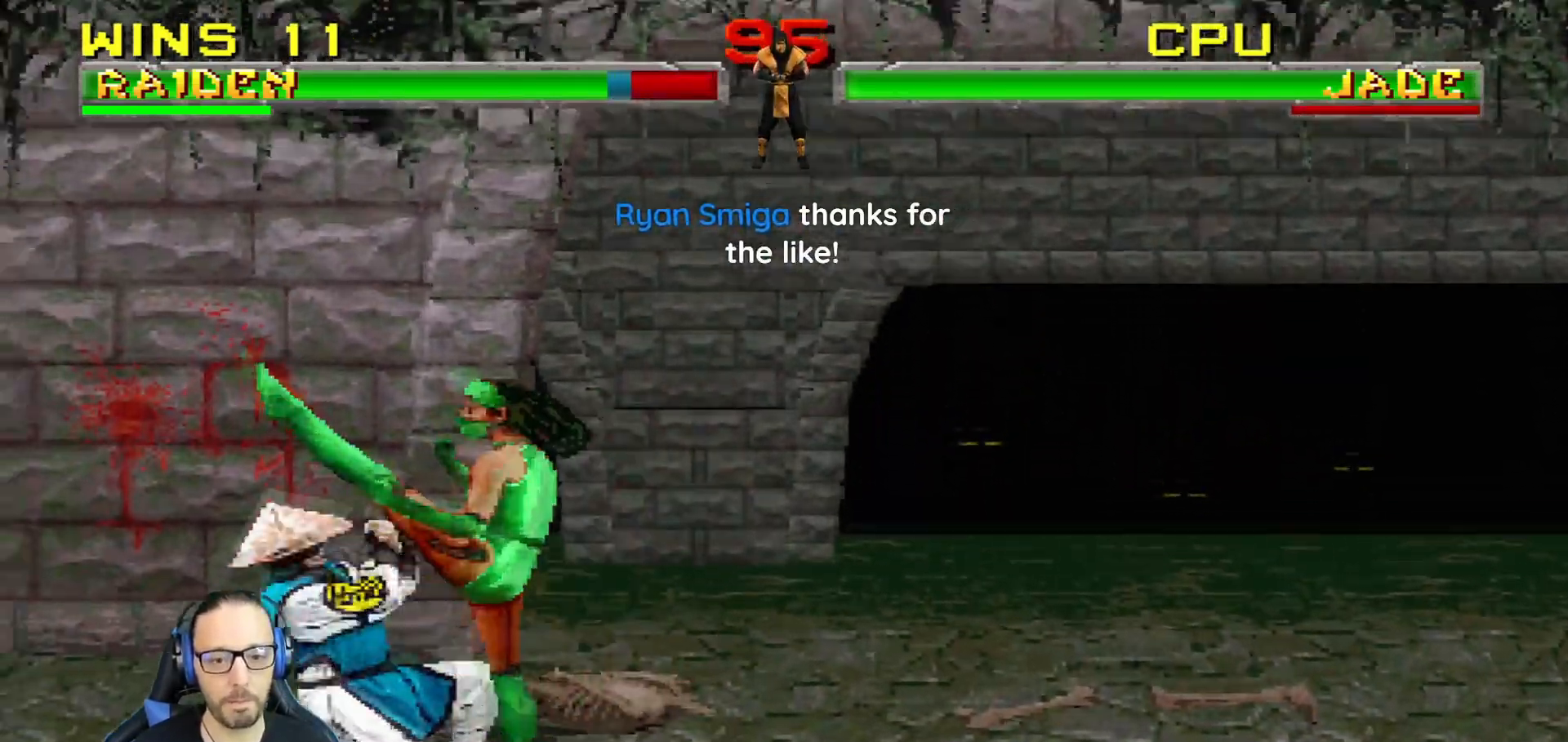
{"buttons": ["L1", "DPAD_UP", "DPAD_RIGHT"], "left_stick": "center", "right_stick": "center", "events": [[50, "DPAD_DOWN", "up"], [50, "L1", "up"], [133, "R1", "up"], [150, "TRIANGLE", "up"], [300, "DPAD_RIGHT", "down"], [350, "DPAD_UP", "down"], [350, "L1", "down"]]}
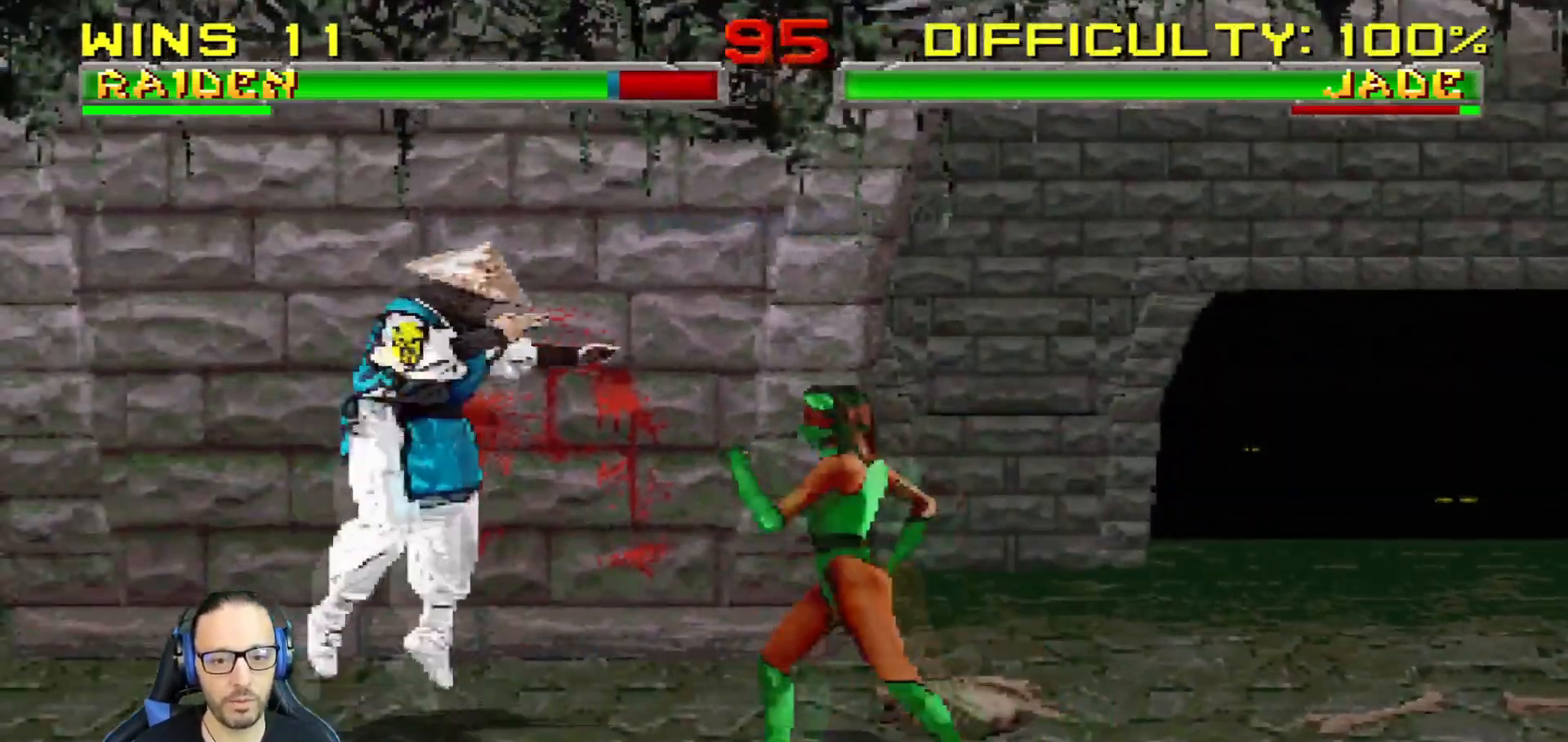
{"buttons": ["L1", "DPAD_DOWN"], "left_stick": "center", "right_stick": "center", "events": [[300, "DPAD_UP", "up"], [317, "DPAD_RIGHT", "up"], [400, "DPAD_DOWN", "down"], [400, "SQUARE", "down"], [501, "SQUARE", "up"]]}
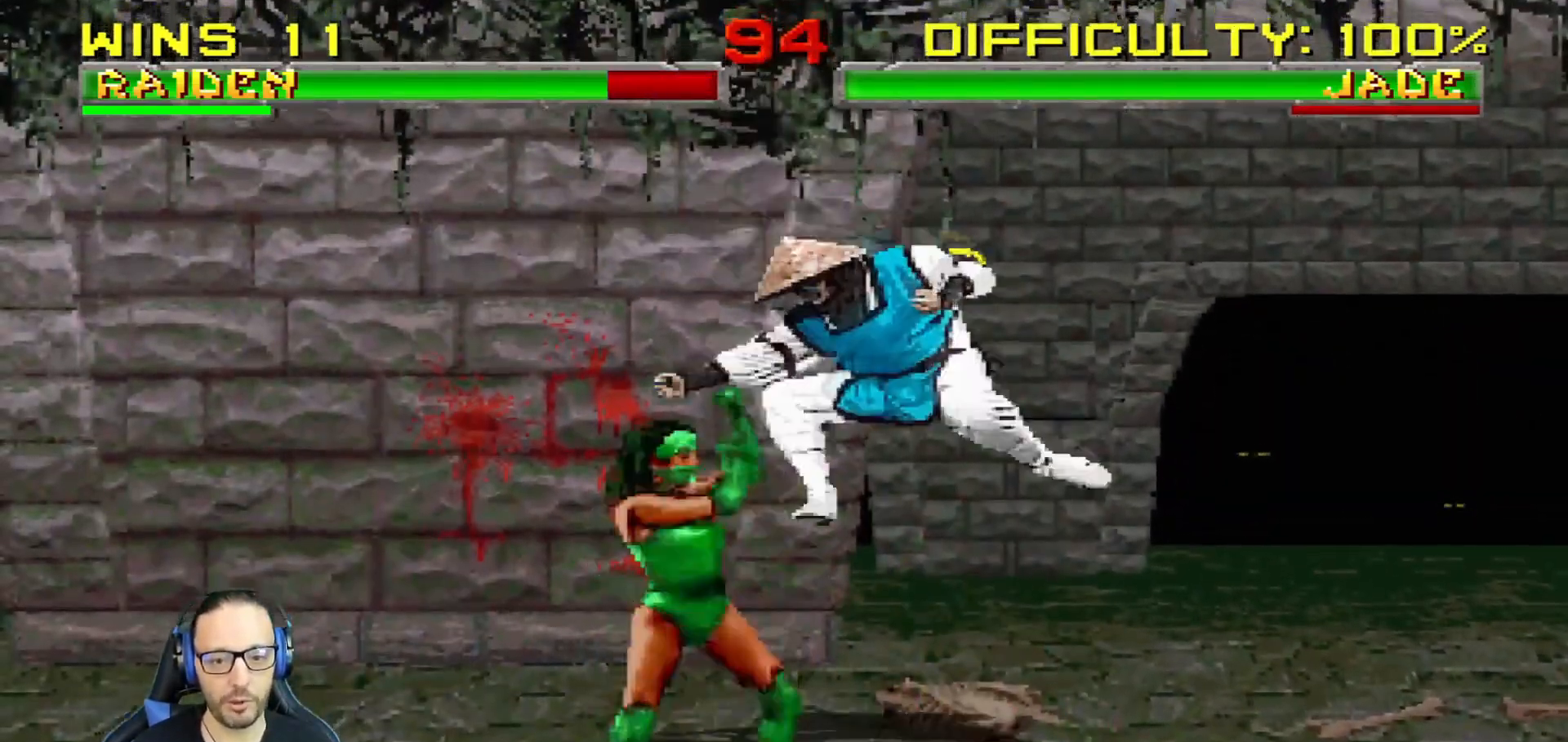
{"buttons": ["CROSS", "L1", "DPAD_DOWN"], "left_stick": "center", "right_stick": "center", "events": [[83, "SQUARE", "down"], [166, "SQUARE", "up"], [250, "SQUARE", "down"], [350, "CROSS", "down"], [350, "SQUARE", "up"], [450, "CROSS", "up"], [500, "CROSS", "down"]]}
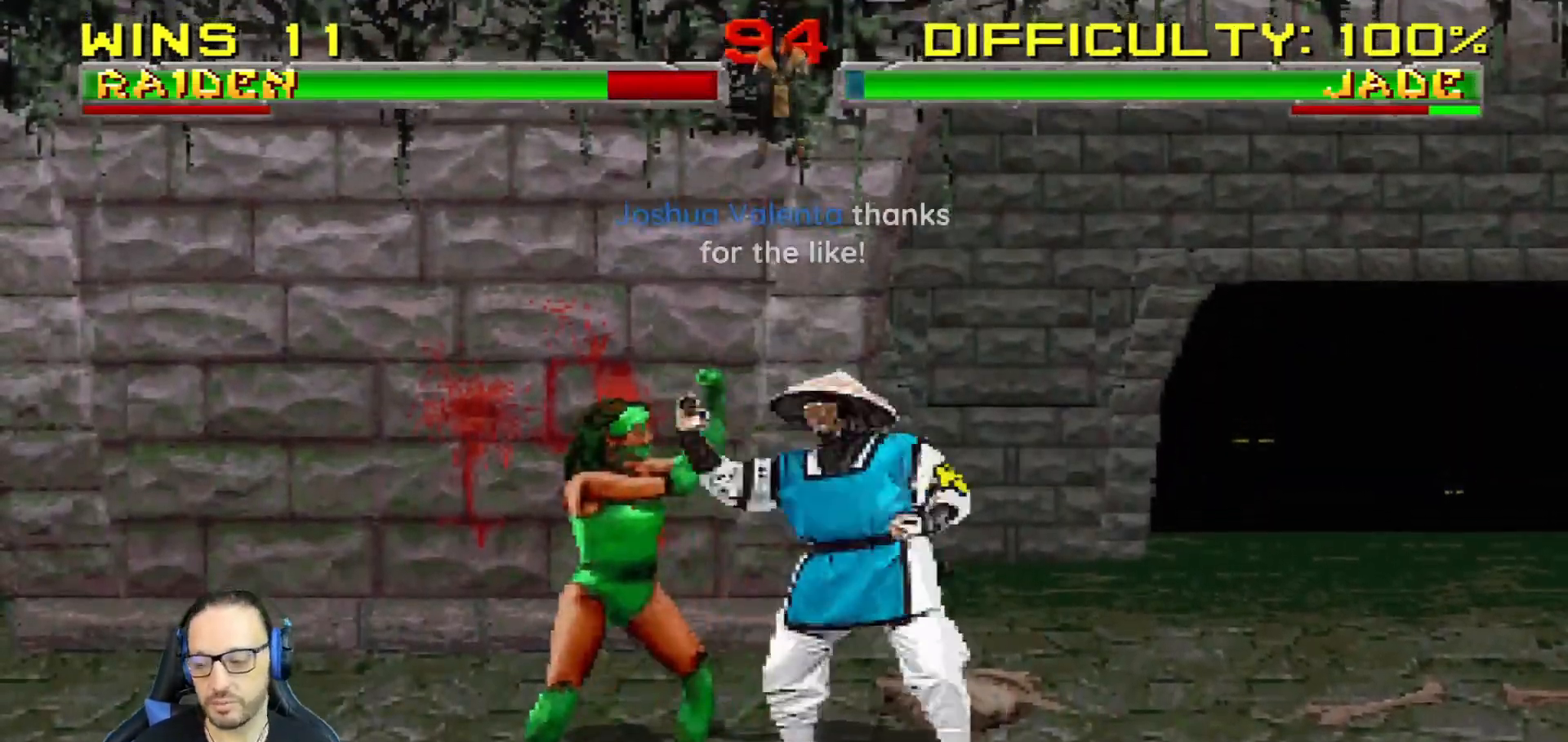
{"buttons": ["CROSS"], "left_stick": "center", "right_stick": "center", "events": [[100, "CROSS", "up"], [167, "CROSS", "down"], [250, "CROSS", "up"], [317, "CROSS", "down"], [334, "DPAD_RIGHT", "down"], [400, "DPAD_RIGHT", "up"], [451, "DPAD_DOWN", "up"], [467, "L1", "up"]]}
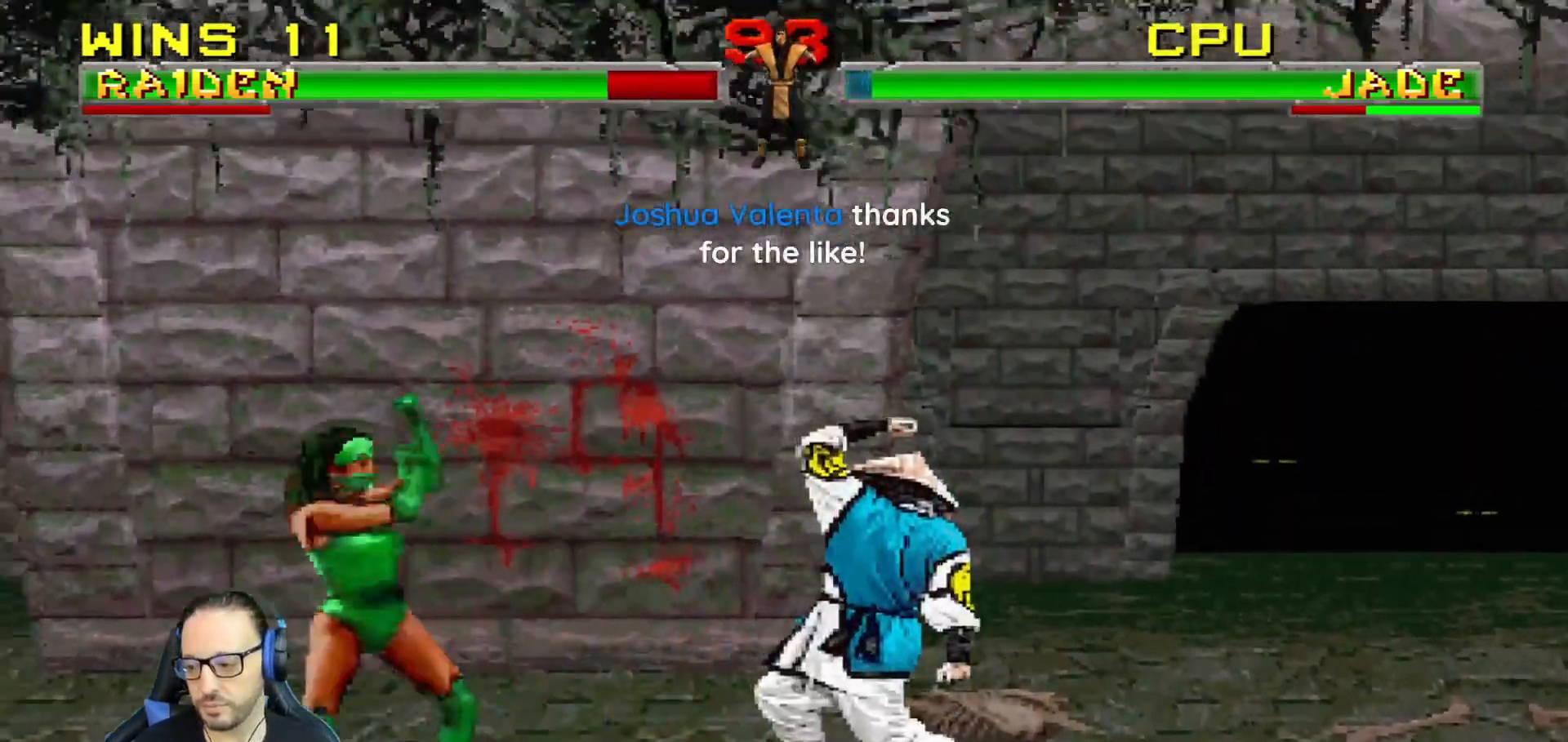
{"buttons": ["L1", "DPAD_UP", "DPAD_LEFT"], "left_stick": "center", "right_stick": "center", "events": [[166, "CROSS", "up"], [166, "DPAD_RIGHT", "down"], [350, "DPAD_RIGHT", "up"], [450, "DPAD_LEFT", "down"], [450, "L1", "down"], [467, "DPAD_UP", "down"]]}